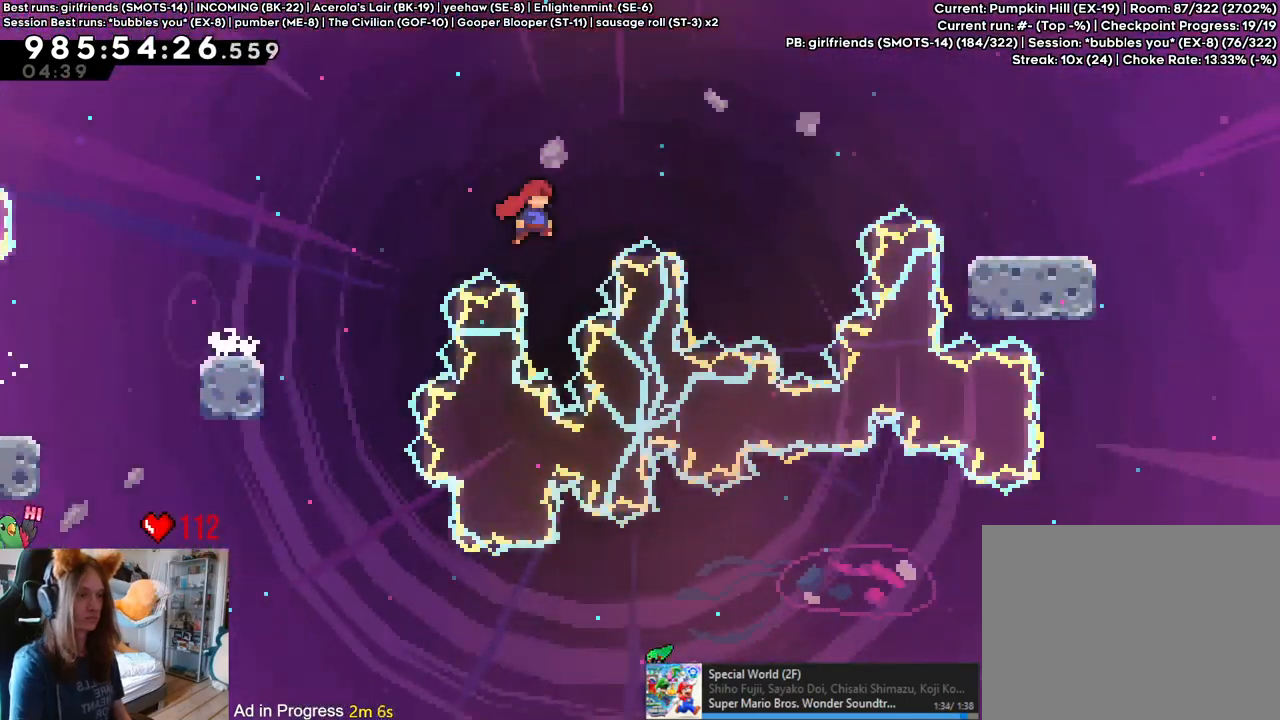
Gameplay with a controller (Nintendo layout); each line is a JSON object with the inputs held at the frame after it (dt_ms = milliseconds from this image to that frame). "events" lists button and stick changes between this image and that frame as [ms after this image, input, new state], when the widget could be followed in between. Not read: L1 L3 R1 R3.
{"dt_ms": 500, "buttons": ["B", "L2"], "left_stick": "right", "right_stick": "center", "events": [[200, "Y", "down"], [350, "Y", "up"], [417, "left_stick", "right"]]}
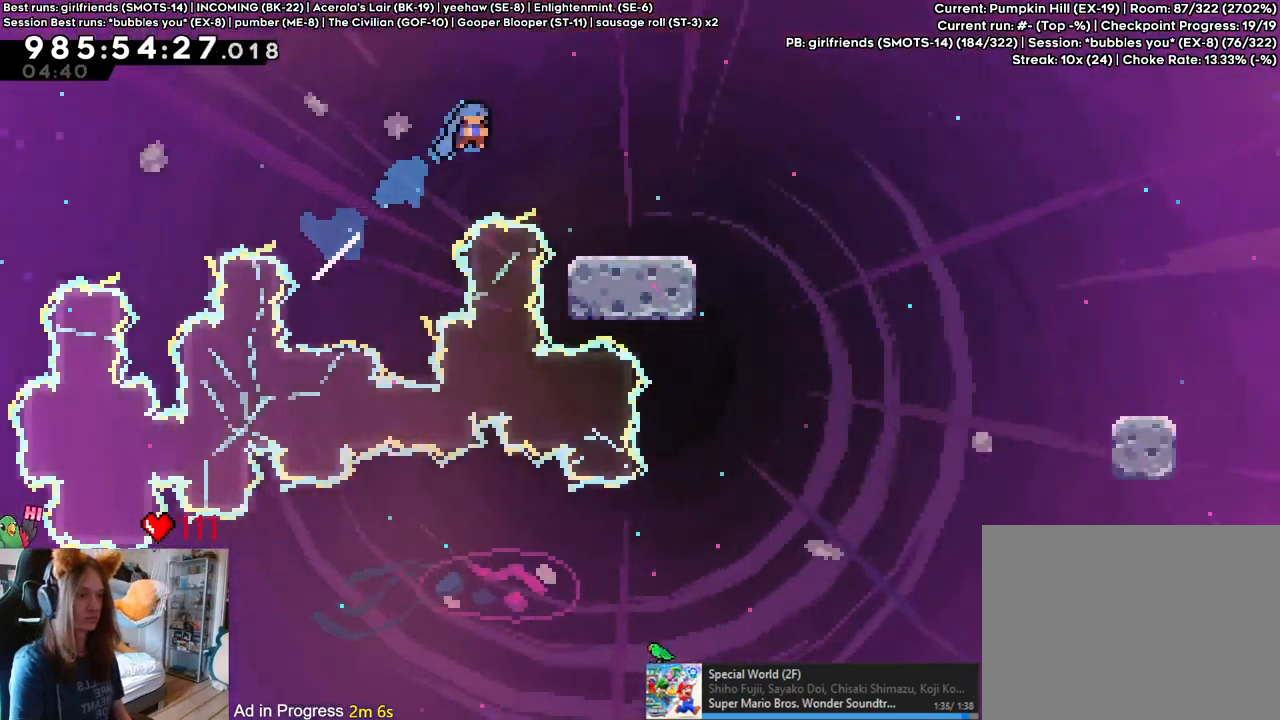
{"dt_ms": 1000, "buttons": ["L2"], "left_stick": "down-right", "right_stick": "center"}
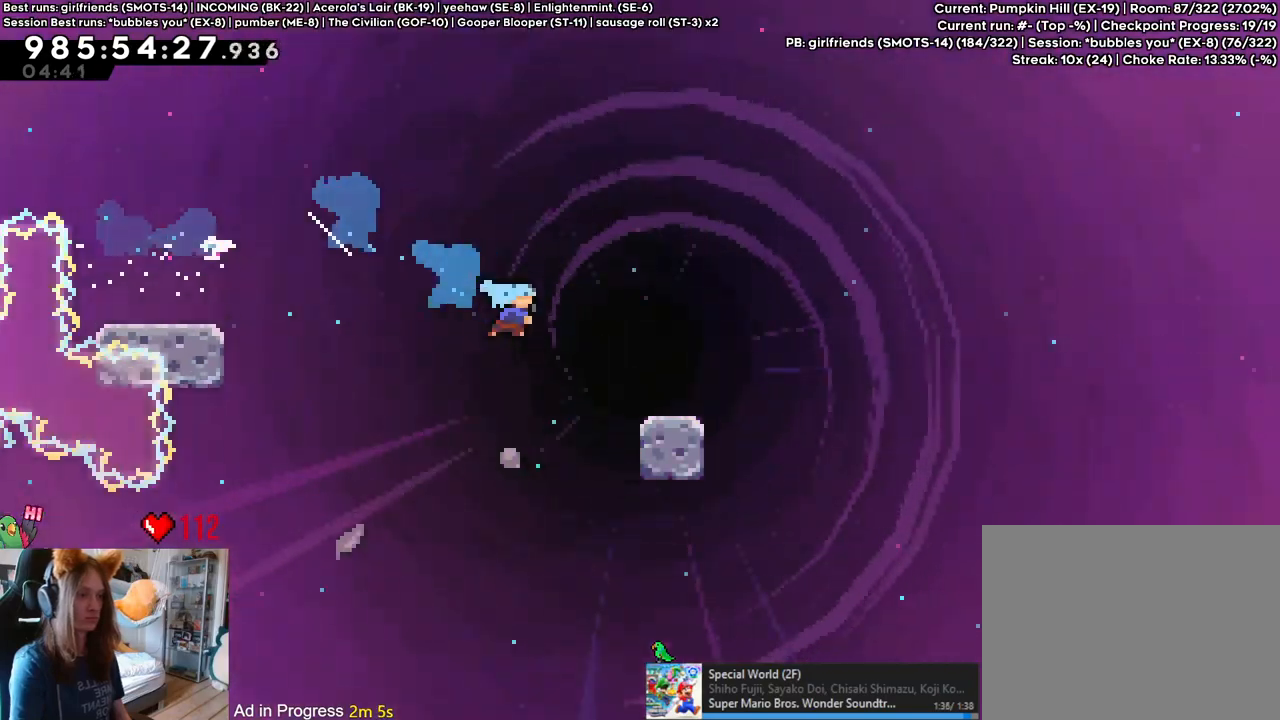
{"dt_ms": 500, "buttons": ["B", "L2"], "left_stick": "up-right", "right_stick": "center", "events": [[17, "left_stick", "right"], [167, "B", "down"], [350, "left_stick", "up-right"]]}
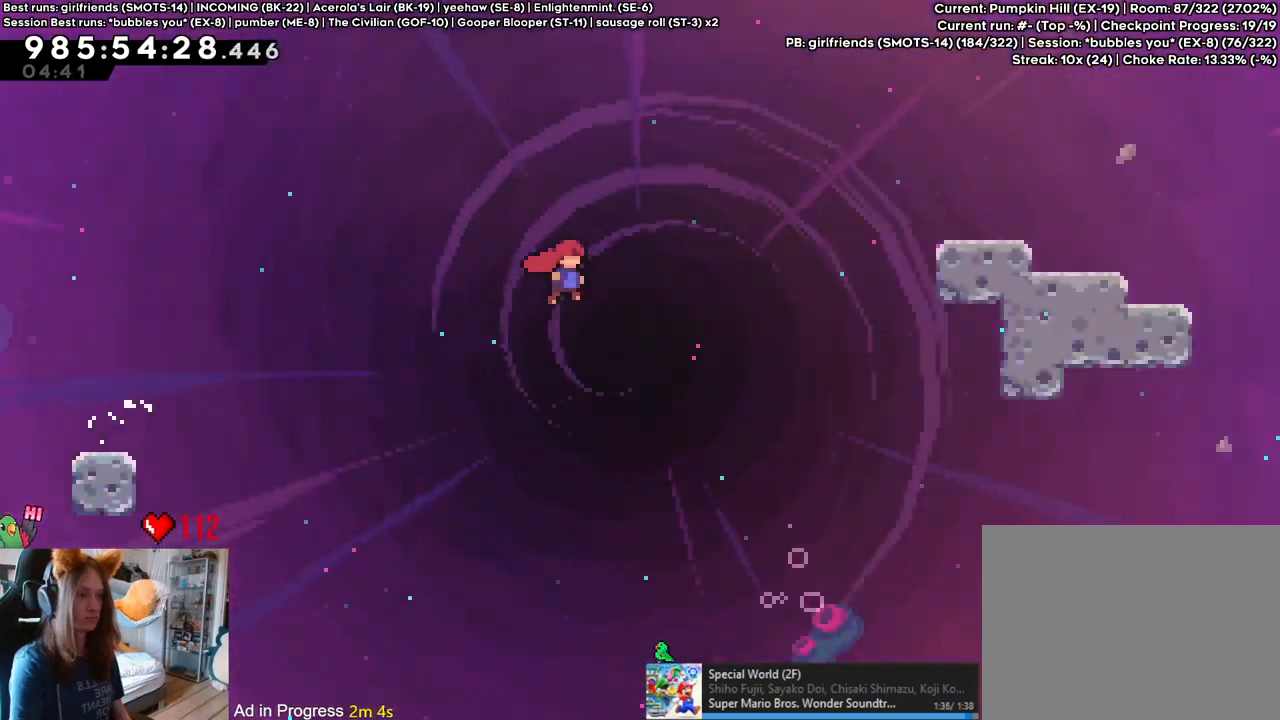
{"dt_ms": 500, "buttons": ["L2"], "left_stick": "right", "right_stick": "center", "events": [[83, "Y", "down"], [233, "Y", "up"], [267, "B", "up"], [267, "left_stick", "right"]]}
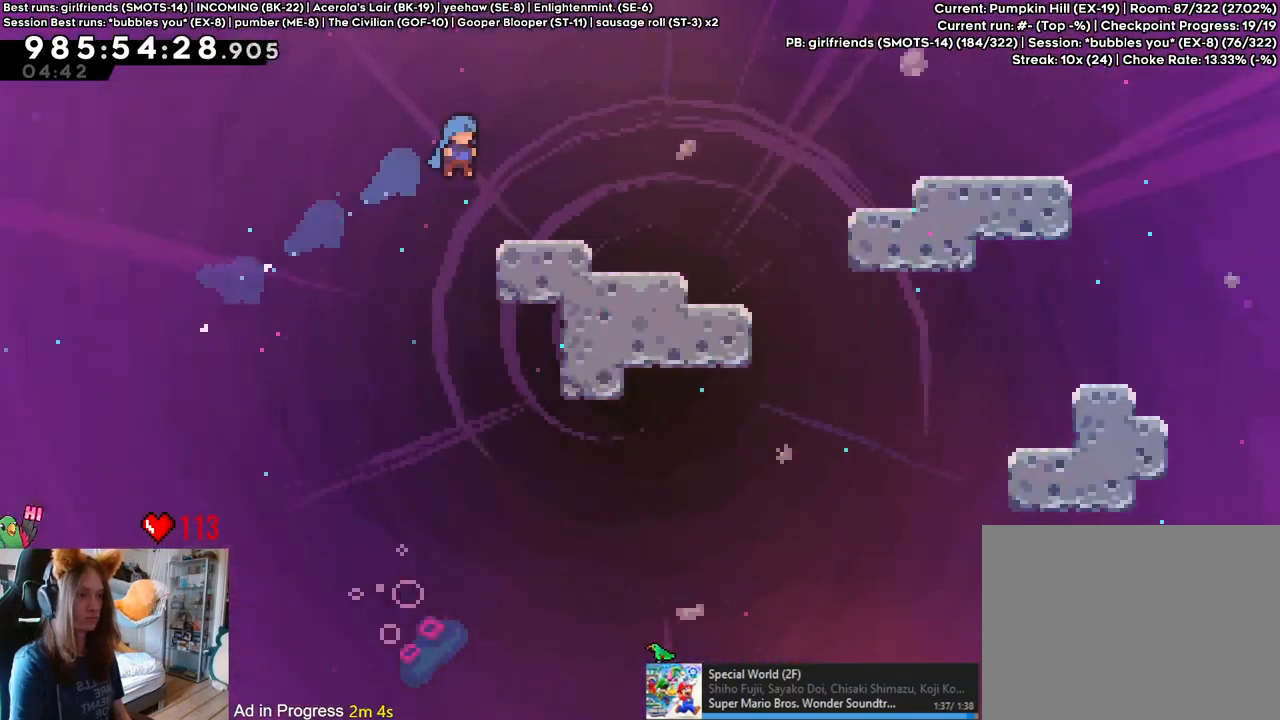
{"dt_ms": 500, "buttons": ["B"], "left_stick": "right", "right_stick": "center", "events": [[33, "L2", "up"], [33, "left_stick", "center"], [200, "Y", "down"], [200, "left_stick", "right"], [333, "Y", "up"], [417, "B", "down"]]}
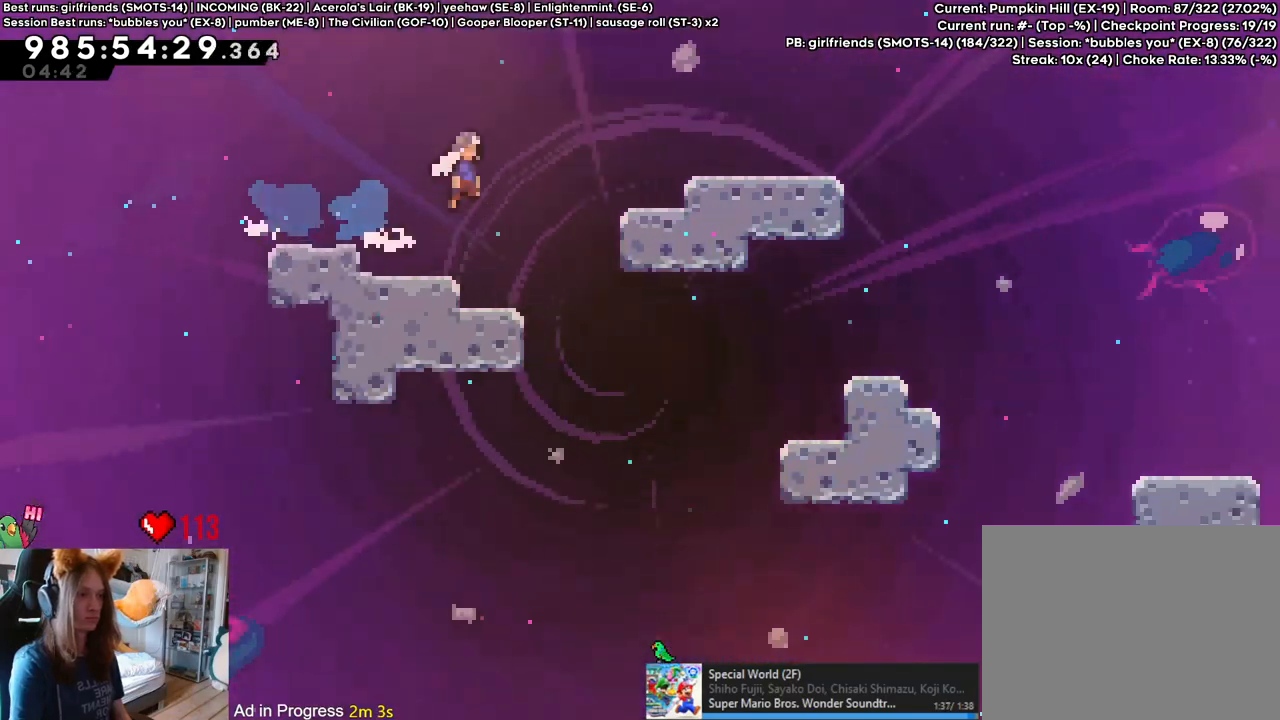
{"dt_ms": 500, "buttons": [], "left_stick": "center", "right_stick": "center", "events": [[83, "START", "down"], [150, "left_stick", "down"], [167, "START", "up"], [233, "Y", "down"], [317, "B", "up"], [350, "Y", "up"], [433, "B", "down"], [433, "left_stick", "center"], [500, "B", "up"]]}
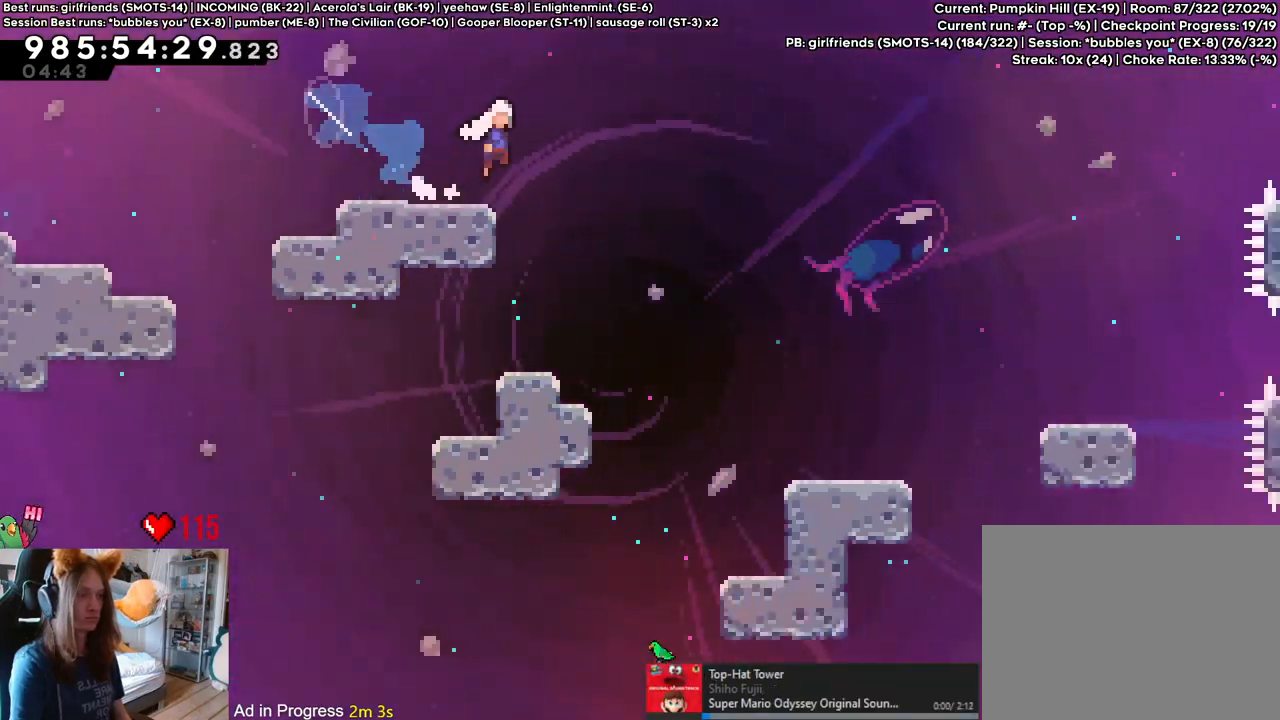
{"dt_ms": 500, "buttons": ["Y", "L2"], "left_stick": "right", "right_stick": "center", "events": [[67, "L2", "down"], [233, "left_stick", "right"], [400, "Y", "down"]]}
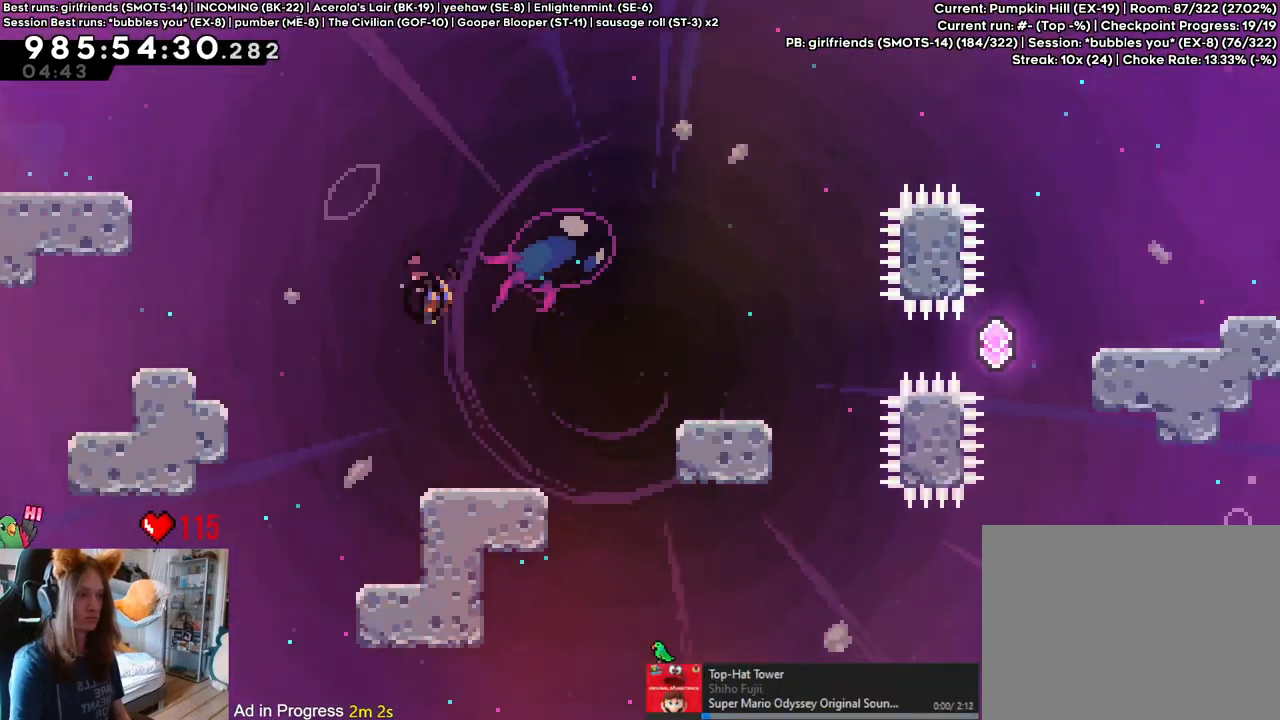
{"dt_ms": 500, "buttons": ["L2"], "left_stick": "center", "right_stick": "center", "events": [[33, "Y", "up"], [333, "left_stick", "center"], [417, "B", "down"], [500, "B", "up"]]}
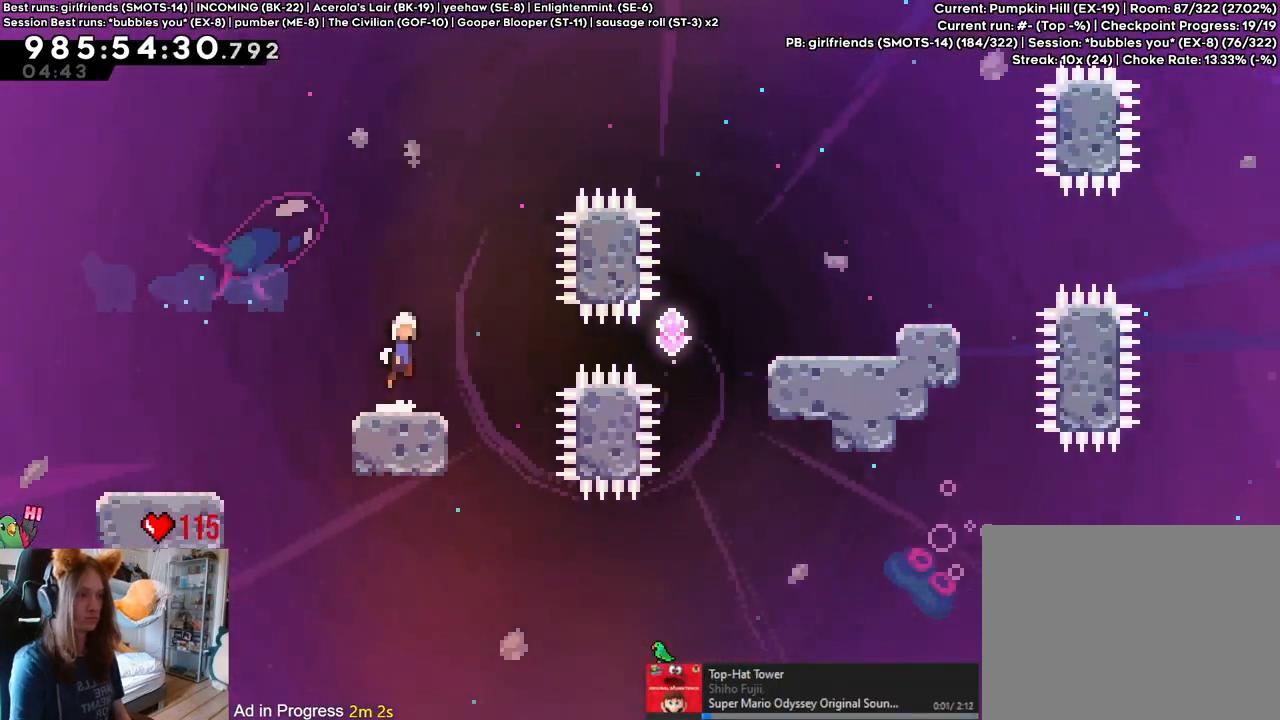
{"dt_ms": 500, "buttons": ["L2"], "left_stick": "center", "right_stick": "center", "events": [[267, "B", "down"], [367, "B", "up"], [400, "left_stick", "right"], [450, "left_stick", "center"]]}
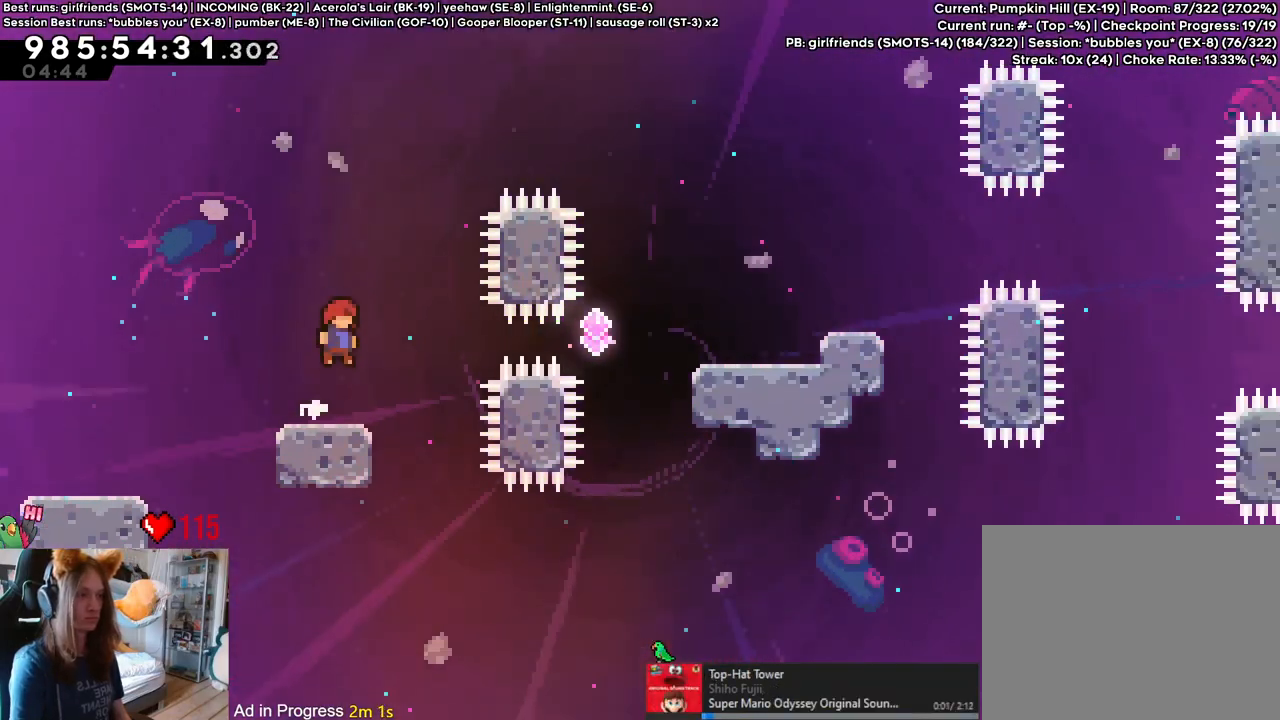
{"dt_ms": 500, "buttons": ["B", "L2"], "left_stick": "center", "right_stick": "center", "events": [[183, "B", "down"], [183, "left_stick", "right"], [417, "left_stick", "center"]]}
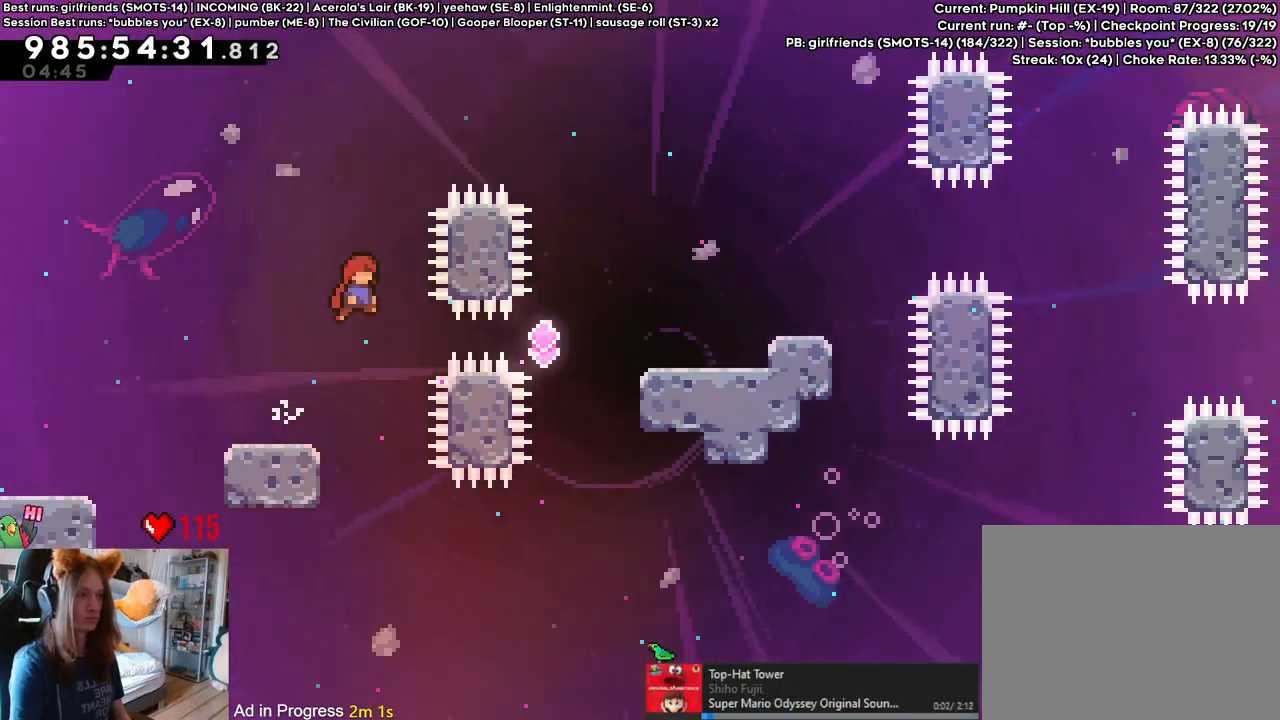
{"dt_ms": 500, "buttons": ["L2"], "left_stick": "right", "right_stick": "center", "events": [[67, "left_stick", "right"], [167, "Y", "down"], [417, "B", "up"], [417, "Y", "up"]]}
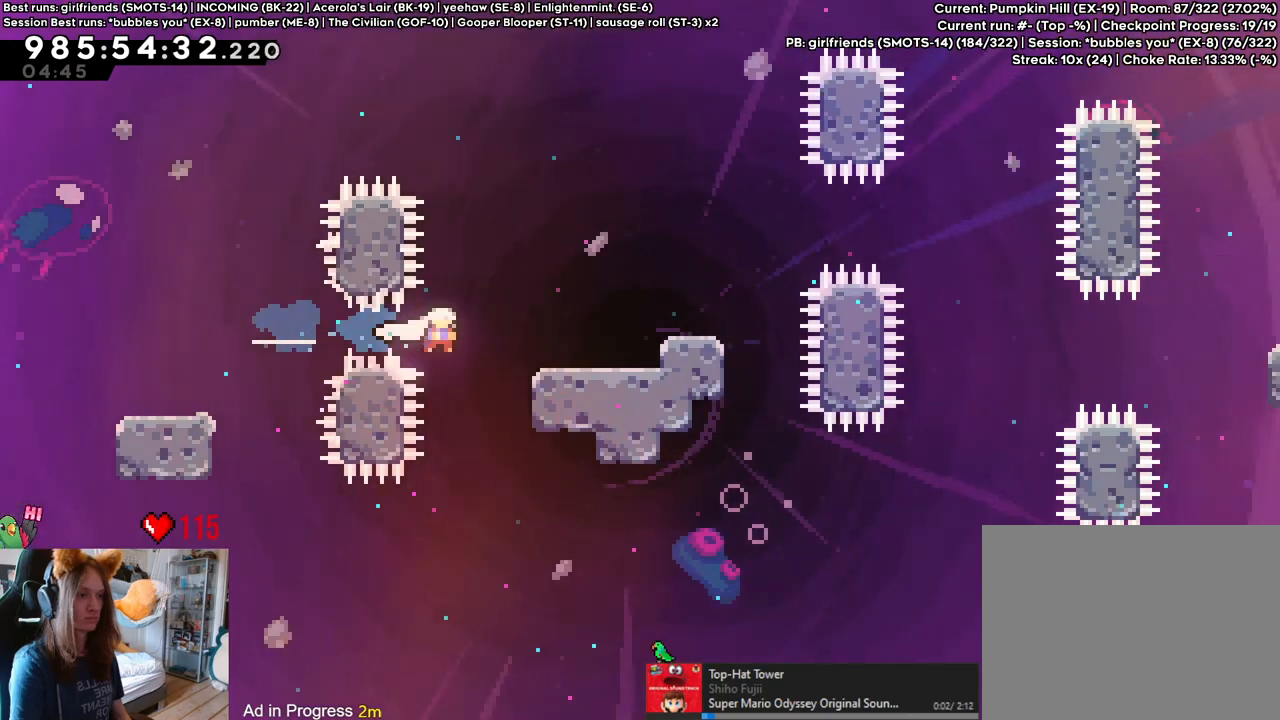
{"dt_ms": 500, "buttons": ["L2"], "left_stick": "center", "right_stick": "center", "events": [[117, "B", "down"], [283, "B", "up"], [433, "left_stick", "center"]]}
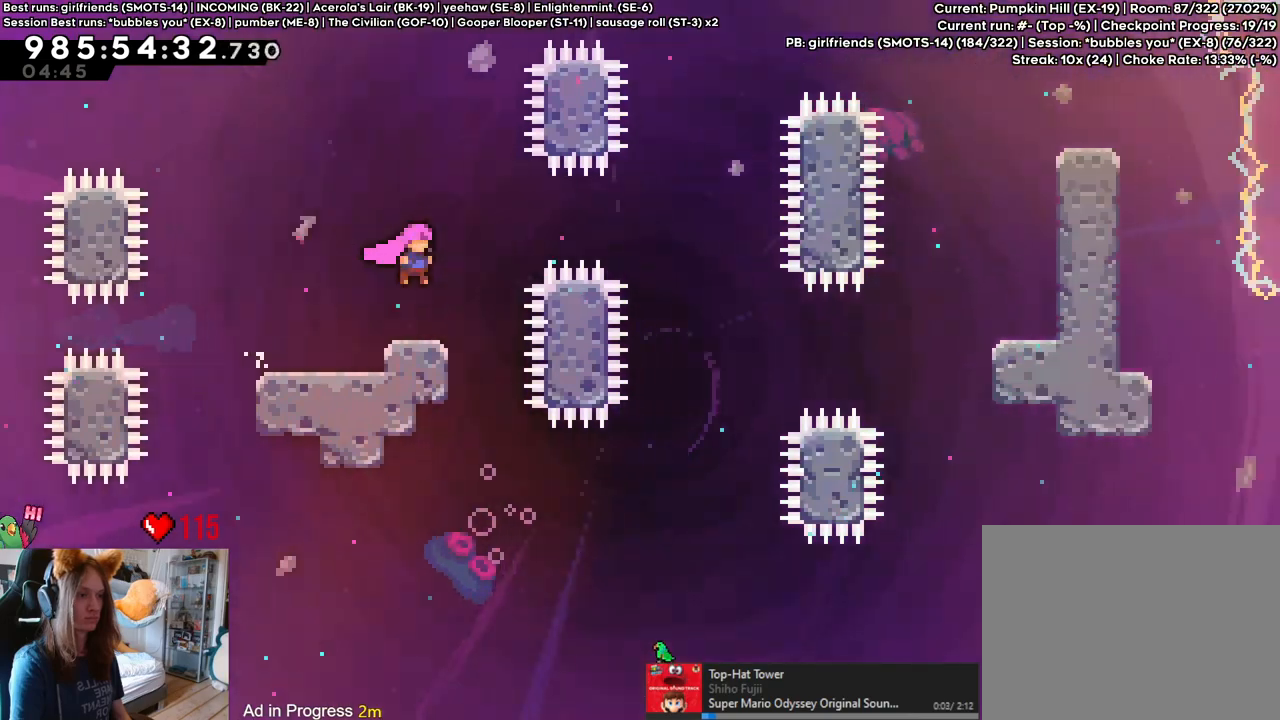
{"dt_ms": 500, "buttons": ["B", "L2"], "left_stick": "right", "right_stick": "center", "events": [[67, "left_stick", "left"], [83, "B", "down"], [150, "left_stick", "center"], [367, "left_stick", "right"]]}
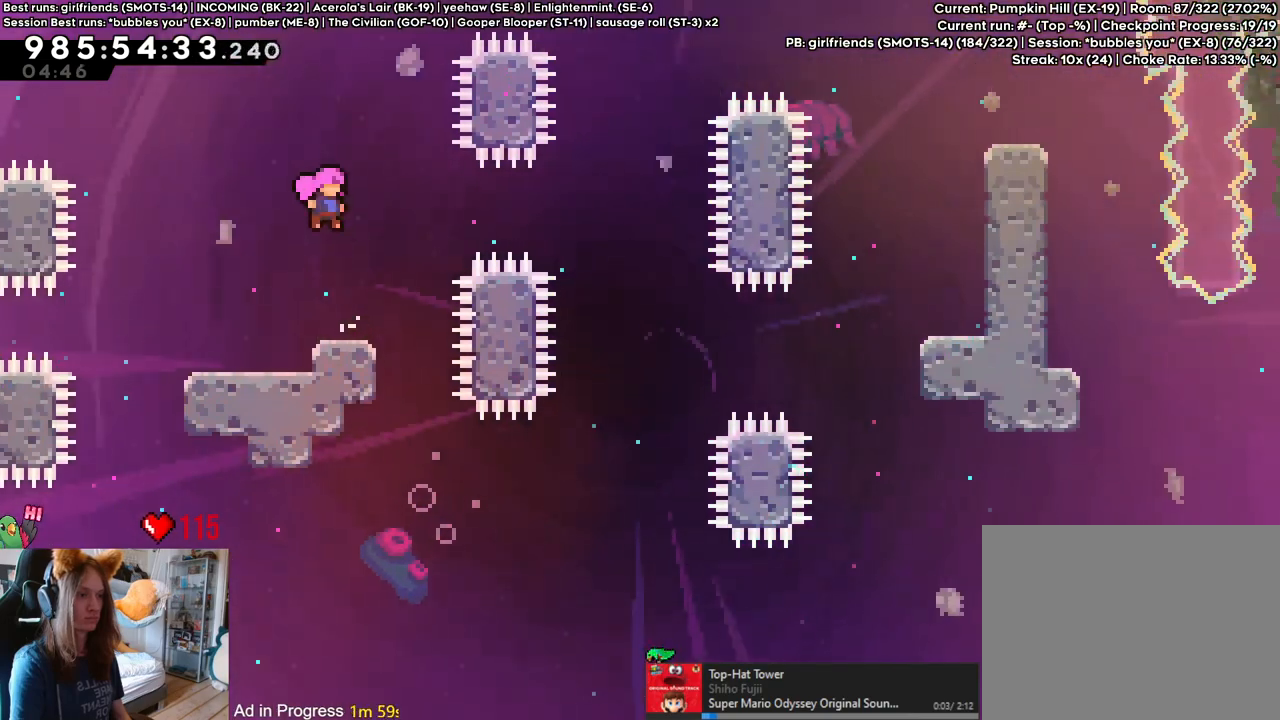
{"dt_ms": 500, "buttons": ["B", "L2"], "left_stick": "right", "right_stick": "center", "events": [[33, "Y", "down"], [400, "Y", "up"]]}
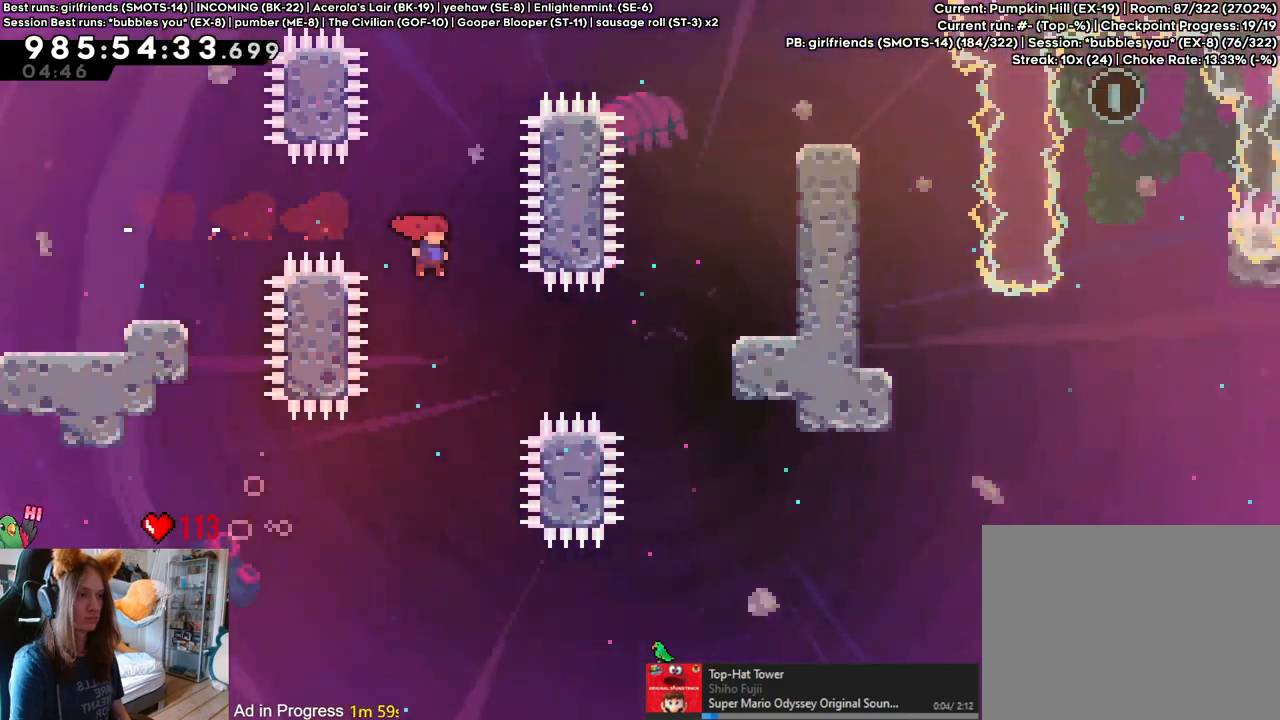
{"dt_ms": 500, "buttons": ["B", "L2"], "left_stick": "right", "right_stick": "center", "events": [[100, "Y", "down"], [283, "B", "up"], [283, "Y", "up"], [483, "B", "down"]]}
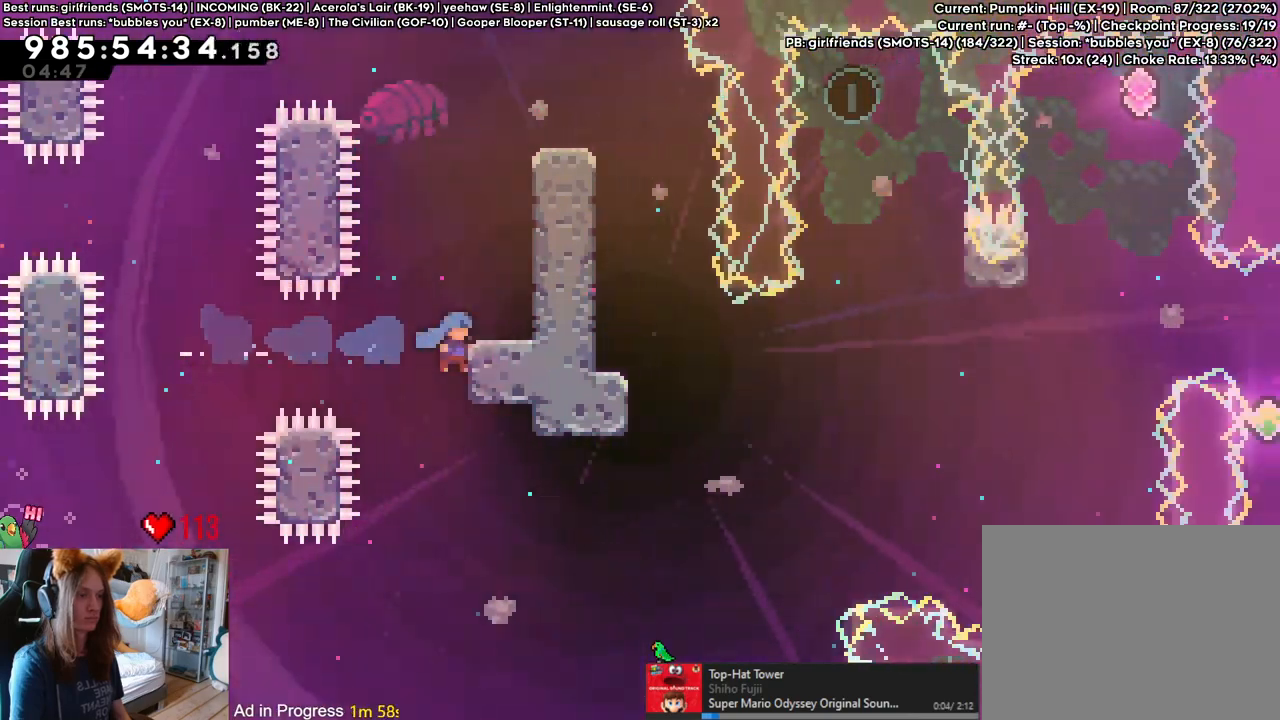
{"dt_ms": 1000, "buttons": ["L2"], "left_stick": "right", "right_stick": "center"}